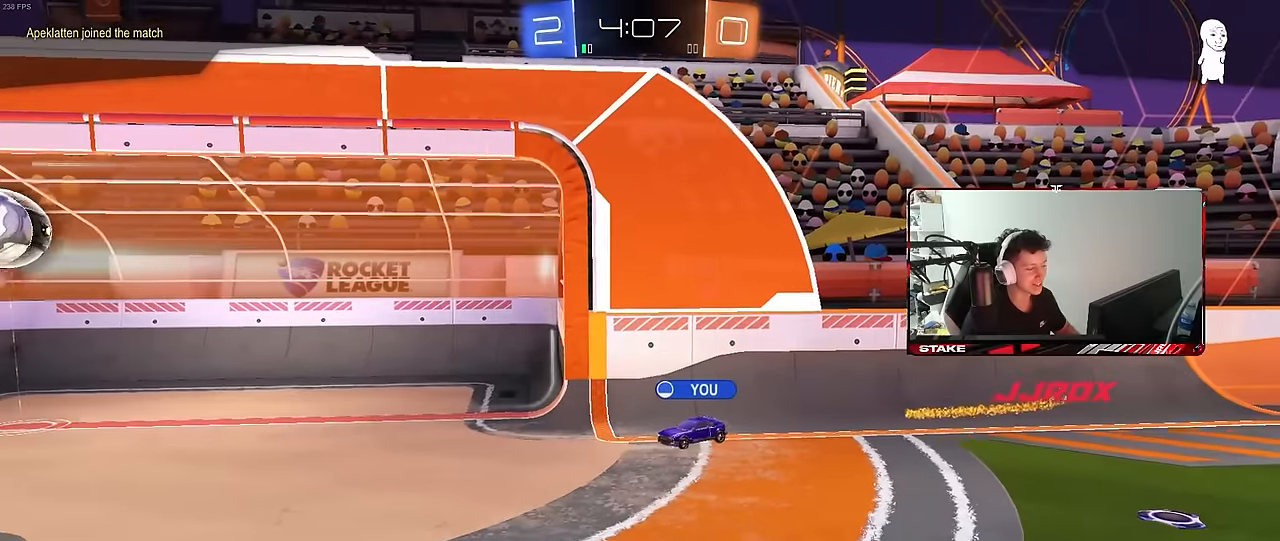
Gameplay with keyboard and mouse; each line is a JSON object with the keys and mouse buttons held at the frame after it. "events" lists presses ("down") and releases ("up") of "1", "2", "3", "4", "5", "a", "alt", "c", "caps_lock", "ctrl", "d", "e", "f", "g", "q", "r", "s", "shift", "space", "t", "tab", "v", "w", "x", "z", "mouse_left", "mouse_wheel" and "mouse_right" between this image and that frame as [ms after this image, input, new state], when the widget could be followed in between. "mouse_left", "mouse_wheel", "mouse_right" = the "left", "wheel", "right" buttons of the "mouse" list. No other keys are recorded. "wheel" means that the mouse wheel is clicked or scrolled. "mouse_move" is the direction in which the mouse moves at that frame (one of eight, or "still"), when it could be read.
{"keys": [], "mouse": ["right"], "mouse_move": "right", "events": [[117, "mouse_right", "up"], [167, "mouse_right", "down"], [350, "mouse_right", "up"], [400, "mouse_right", "down"]]}
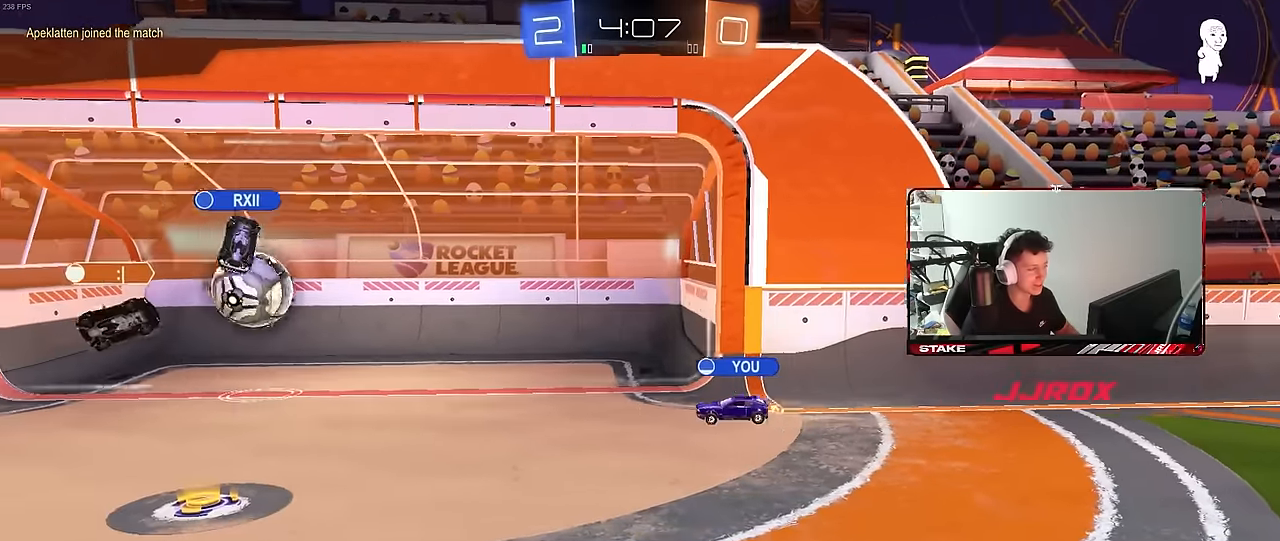
{"keys": [], "mouse": ["right"], "mouse_move": "still", "events": [[50, "mouse_right", "up"], [133, "mouse_right", "down"], [317, "mouse_right", "up"], [367, "mouse_right", "down"]]}
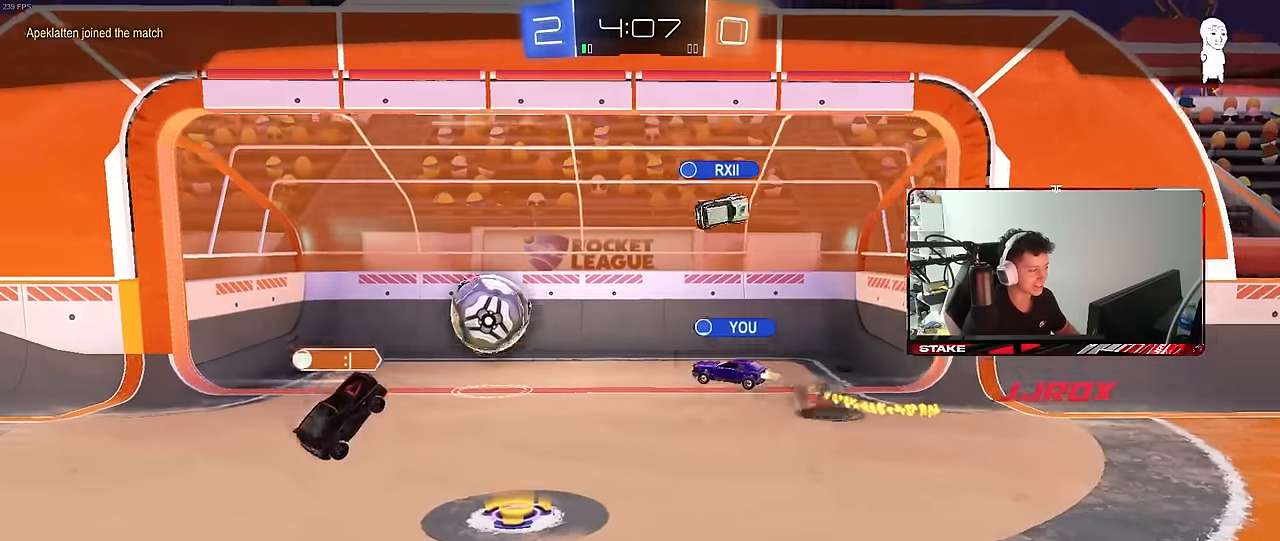
{"keys": [], "mouse": [], "mouse_move": "still", "events": [[283, "mouse_right", "up"]]}
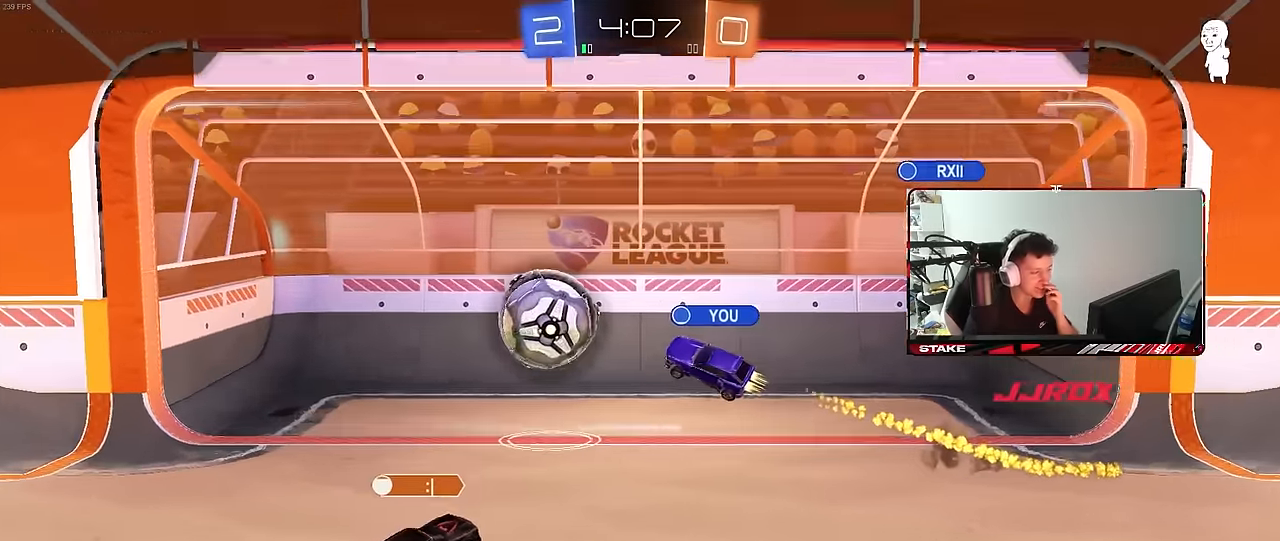
{"keys": [], "mouse": [], "mouse_move": "still", "events": []}
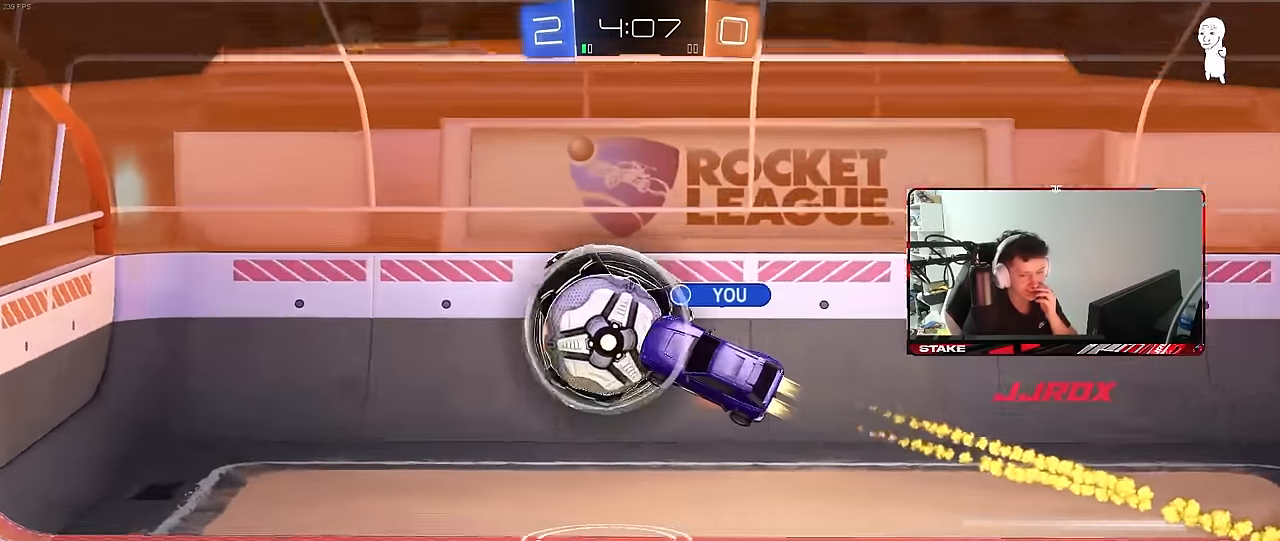
{"keys": [], "mouse": [], "mouse_move": "still", "events": []}
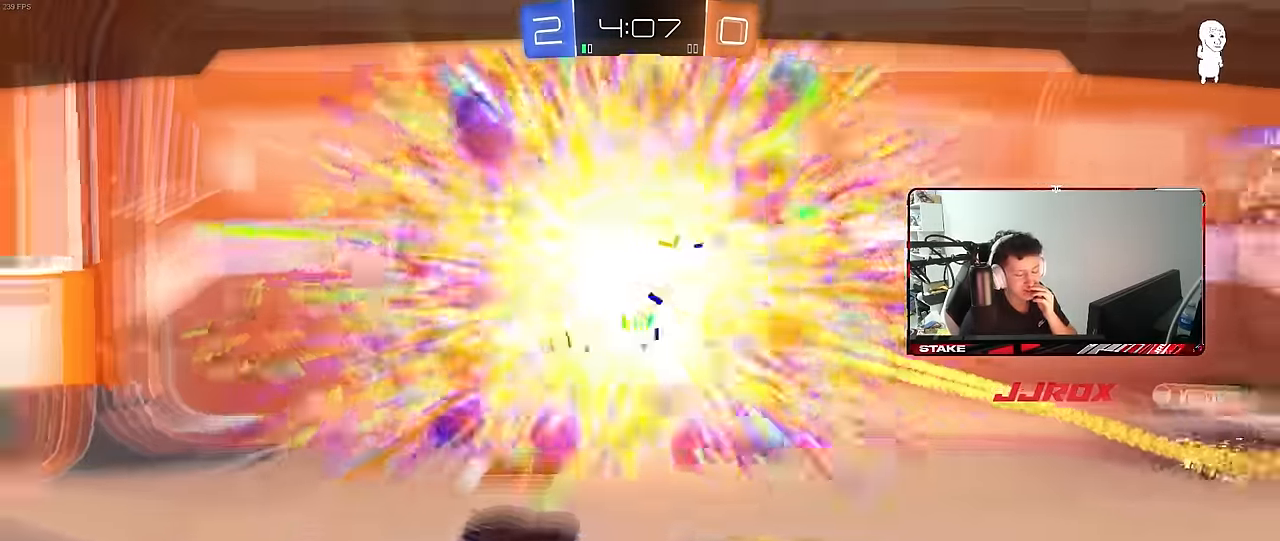
{"keys": [], "mouse": ["right"], "mouse_move": "down-left", "events": [[433, "mouse_right", "down"]]}
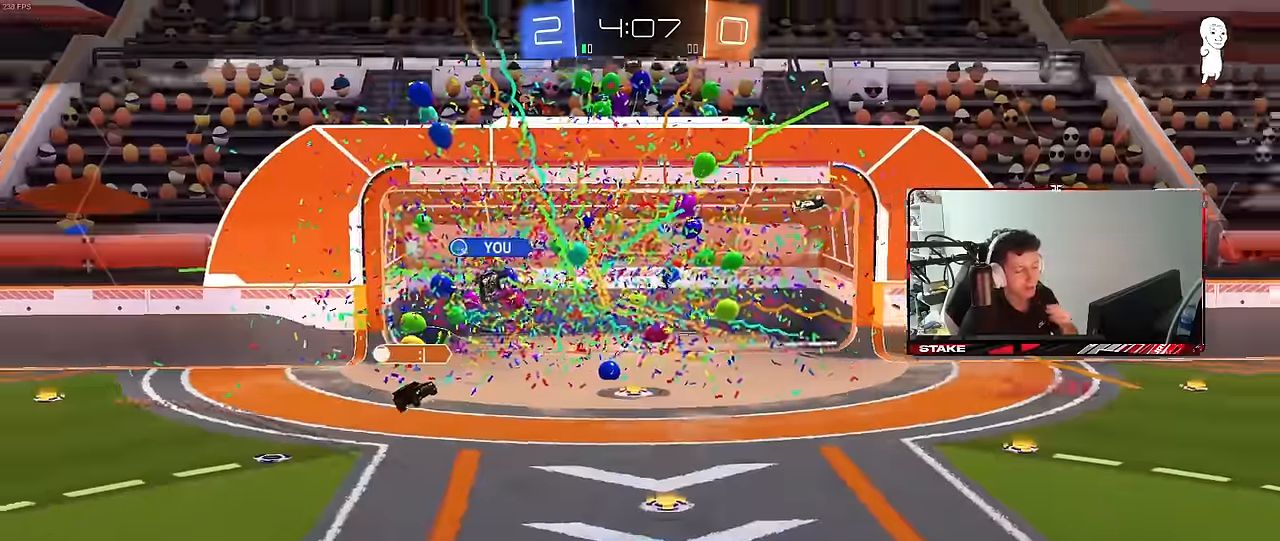
{"keys": [], "mouse": [], "mouse_move": "still", "events": [[117, "mouse_right", "up"]]}
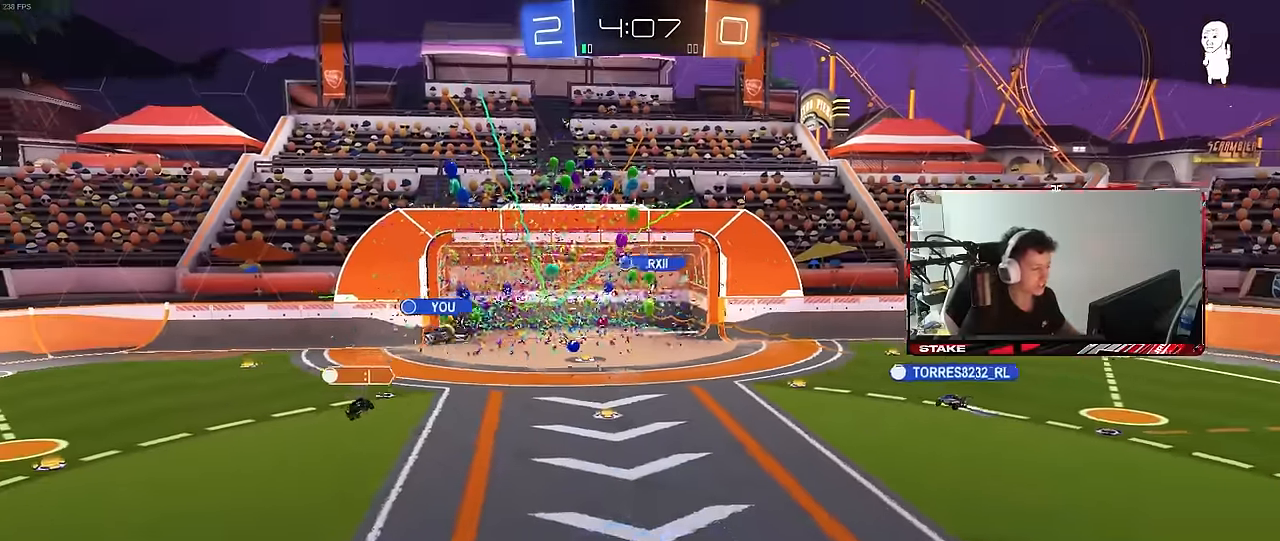
{"keys": [], "mouse": [], "mouse_move": "still", "events": []}
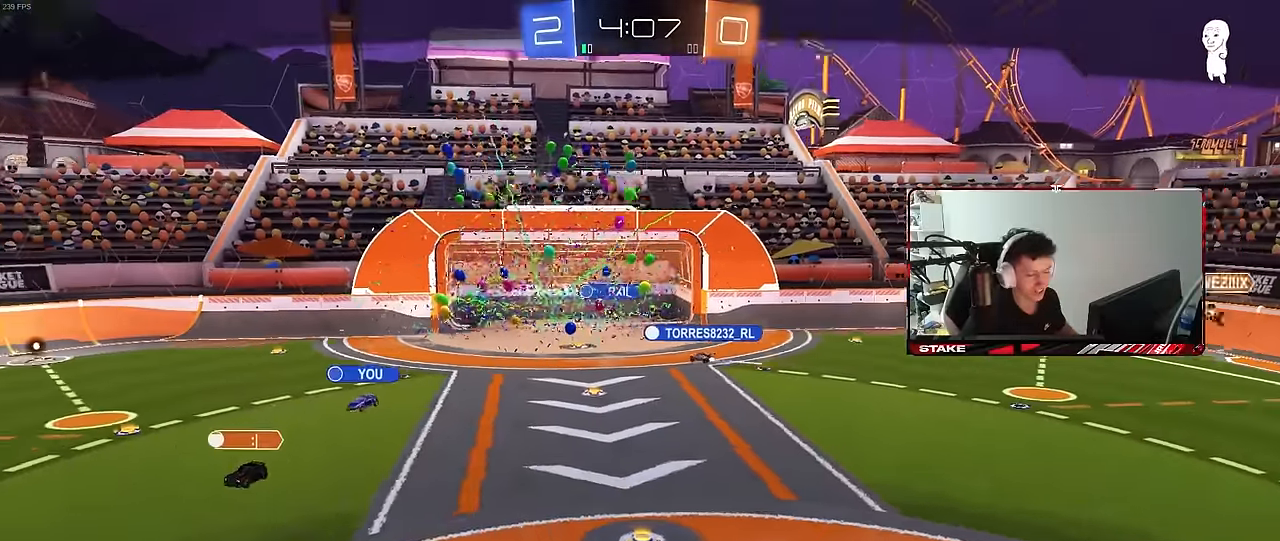
{"keys": [], "mouse": [], "mouse_move": "still", "events": [[17, "z", "down"], [50, "x", "down"], [200, "x", "up"], [200, "z", "up"]]}
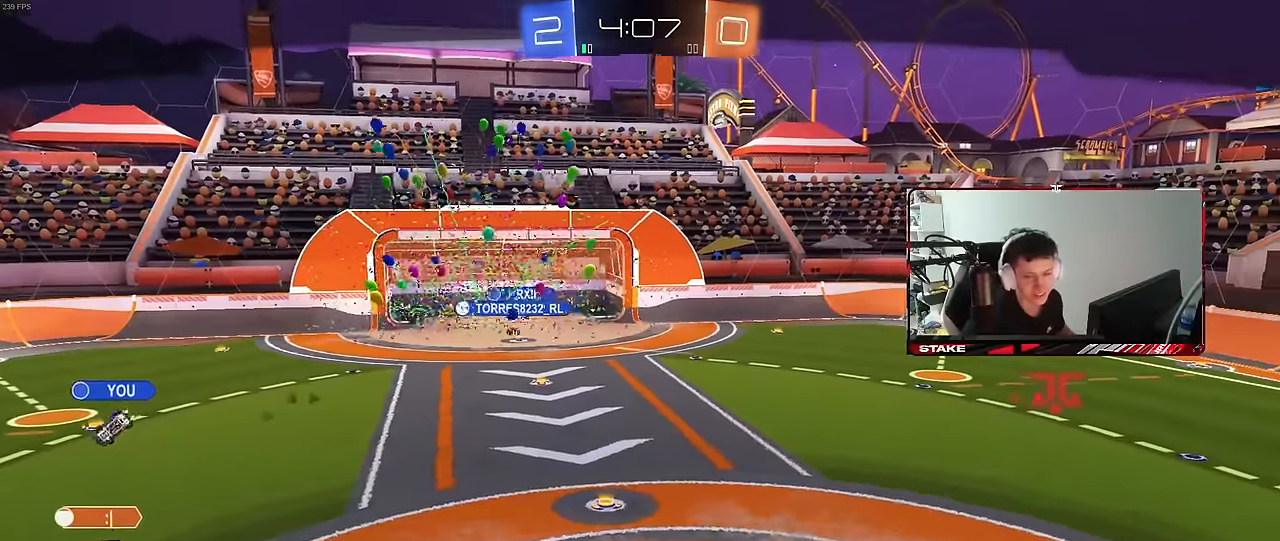
{"keys": [], "mouse": [], "mouse_move": "still", "events": []}
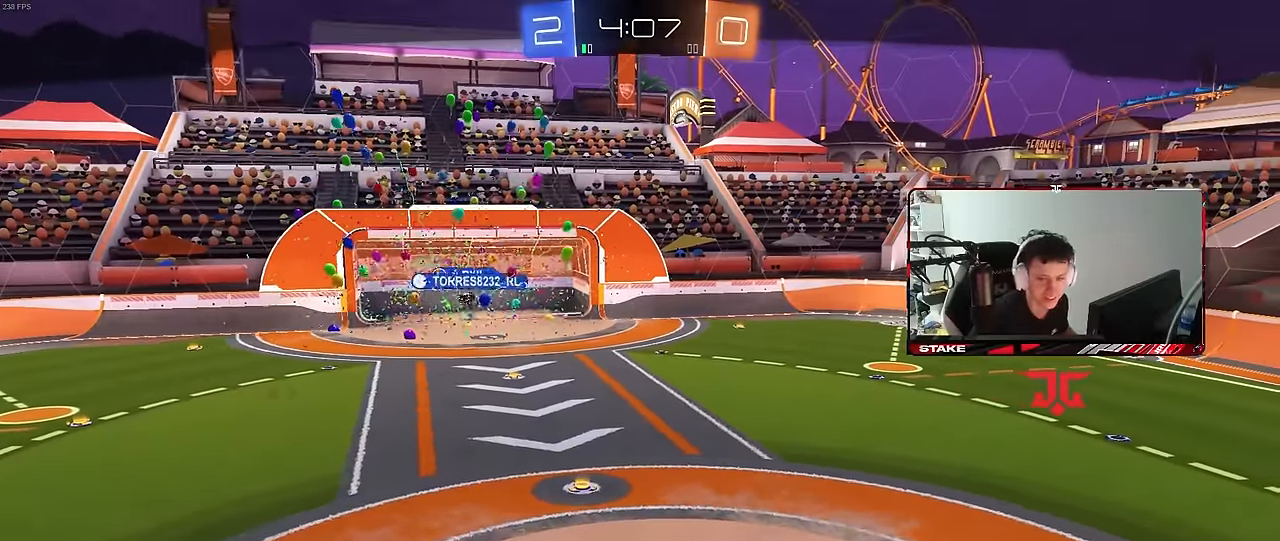
{"keys": [], "mouse": [], "mouse_move": "still", "events": []}
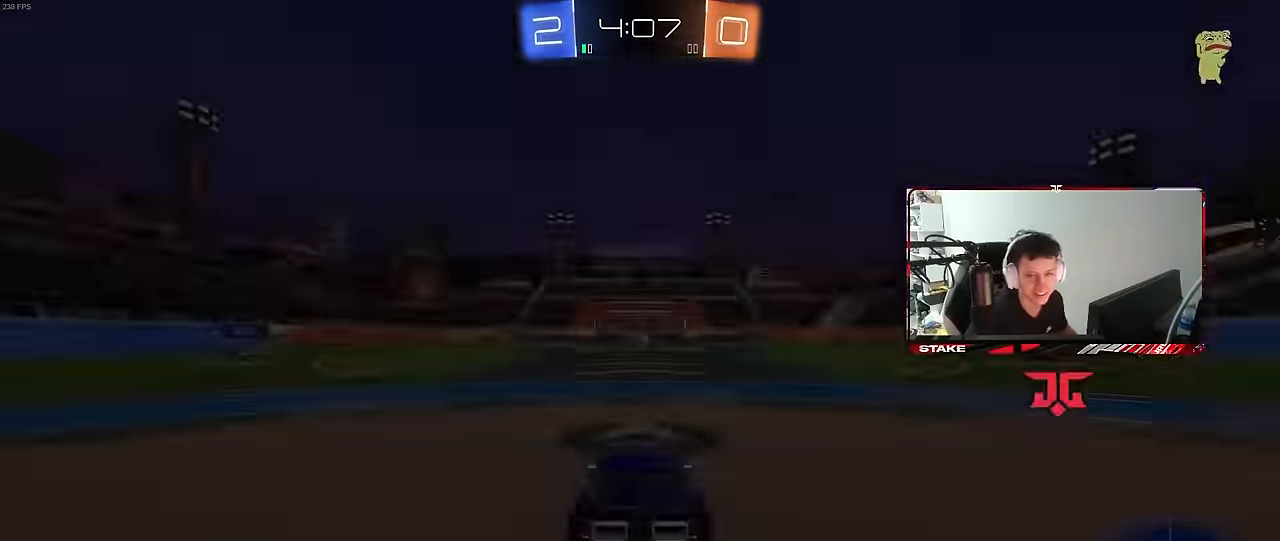
{"keys": [], "mouse": [], "mouse_move": "still", "events": [[67, "x", "down"], [67, "z", "down"], [200, "z", "up"], [250, "x", "up"]]}
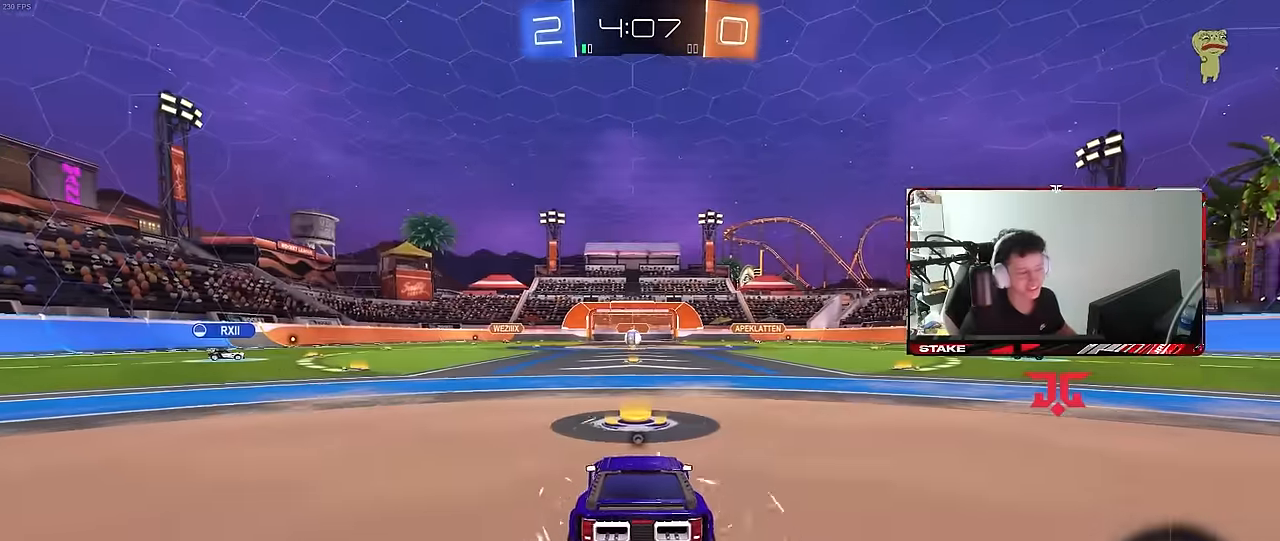
{"keys": ["tab"], "mouse": ["wheel"], "mouse_move": "up-right", "events": [[450, "mouse_wheel", "down"], [450, "tab", "down"]]}
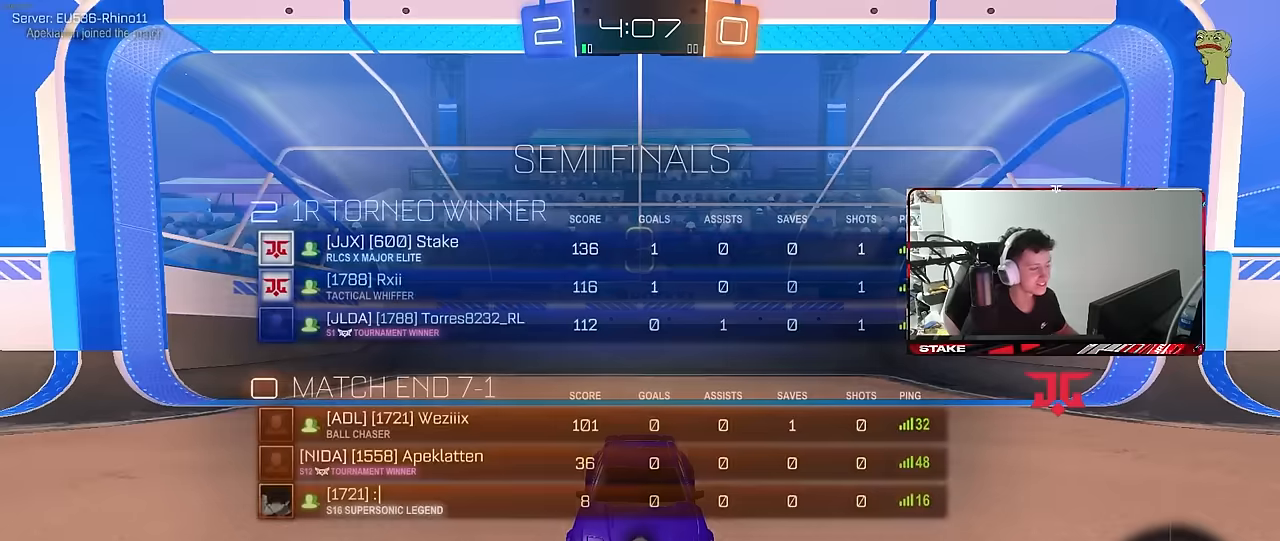
{"keys": [], "mouse": [], "mouse_move": "still", "events": [[83, "mouse_wheel", "up"], [183, "mouse_wheel", "down"], [233, "tab", "up"], [283, "mouse_wheel", "up"]]}
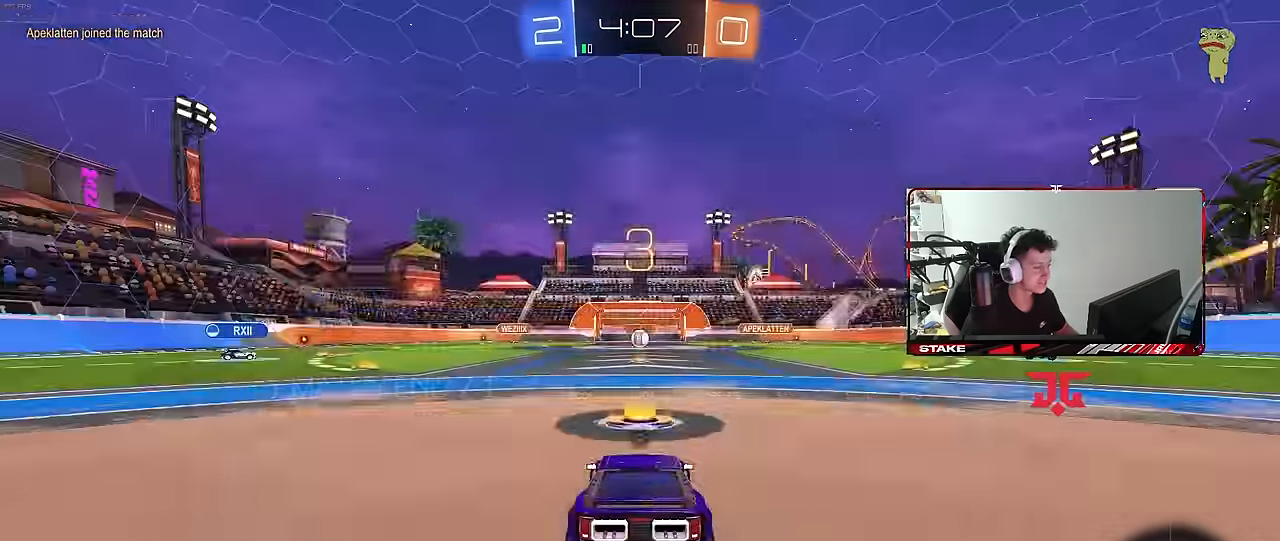
{"keys": ["tab"], "mouse": ["left"], "mouse_move": "down-right", "events": [[17, "tab", "down"], [50, "mouse_wheel", "down"], [200, "mouse_wheel", "up"], [200, "tab", "up"], [333, "tab", "down"], [433, "mouse_left", "down"]]}
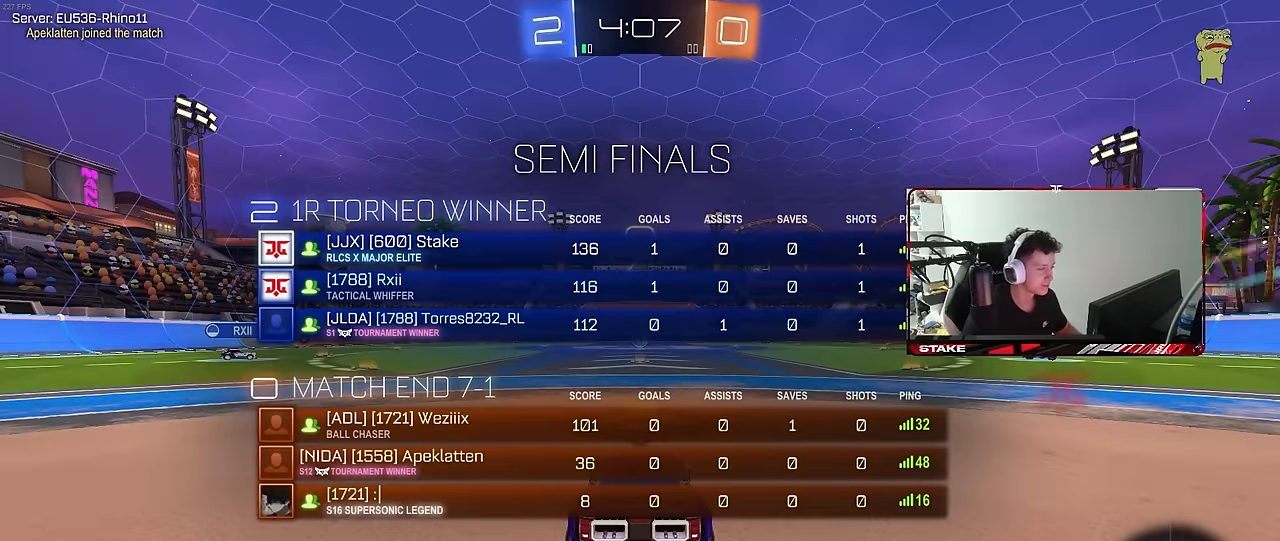
{"keys": ["tab", "w"], "mouse": ["left"], "mouse_move": "left", "events": [[67, "mouse_left", "up"], [167, "mouse_left", "down"], [167, "w", "down"]]}
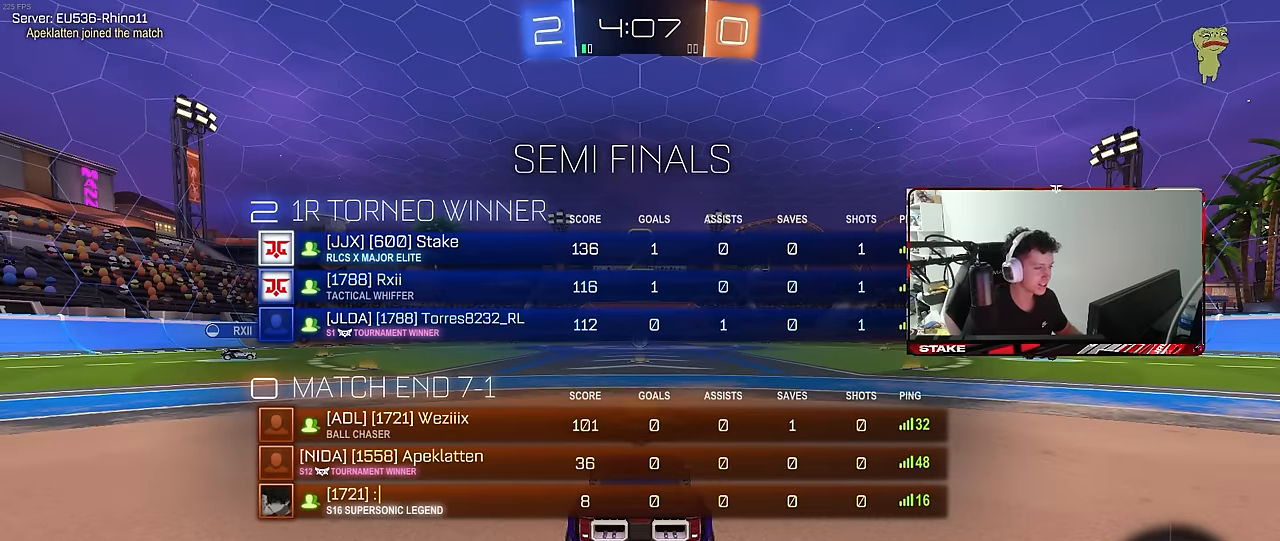
{"keys": ["a", "w"], "mouse": ["left"], "mouse_move": "right", "events": [[183, "tab", "up"], [367, "a", "down"]]}
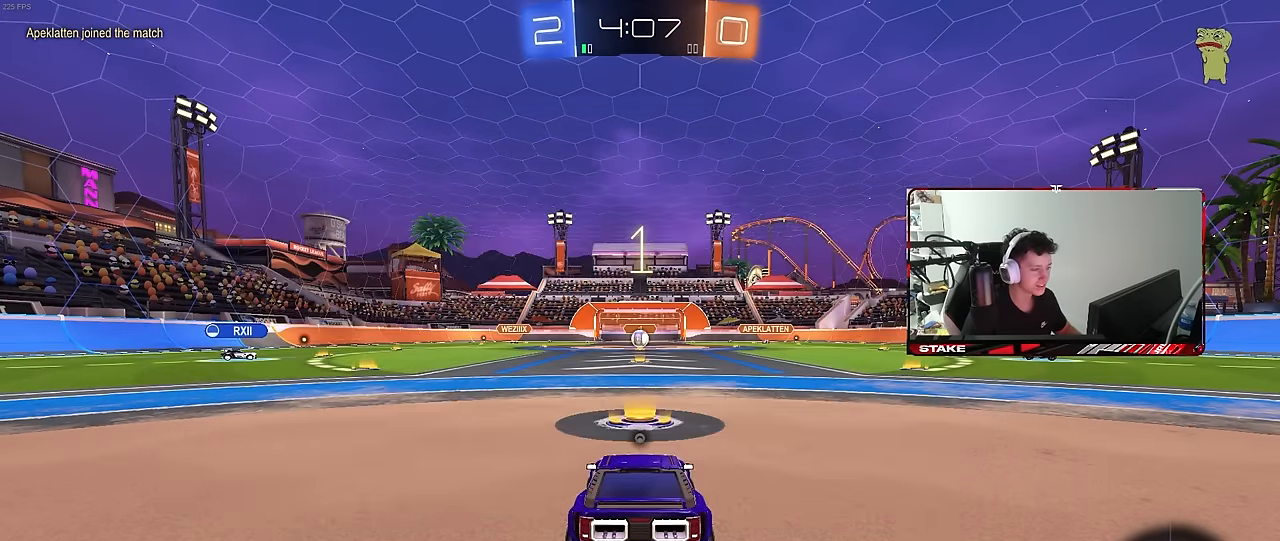
{"keys": ["a", "w"], "mouse": ["left"], "mouse_move": "right", "events": []}
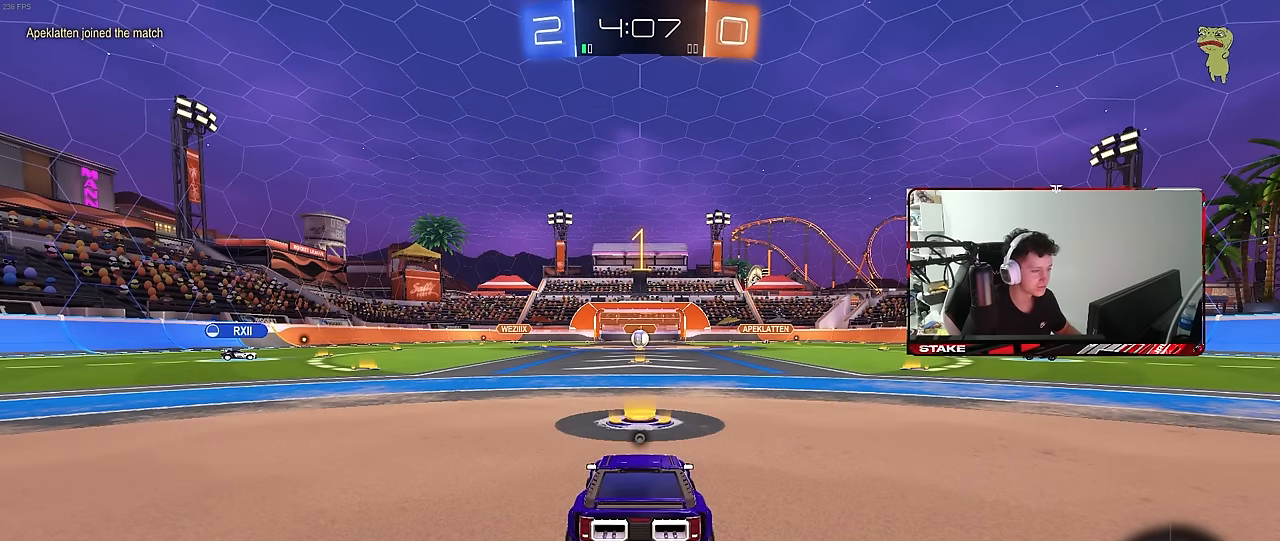
{"keys": ["a", "w"], "mouse": ["left"], "mouse_move": "still", "events": [[267, "space", "down"], [450, "space", "up"]]}
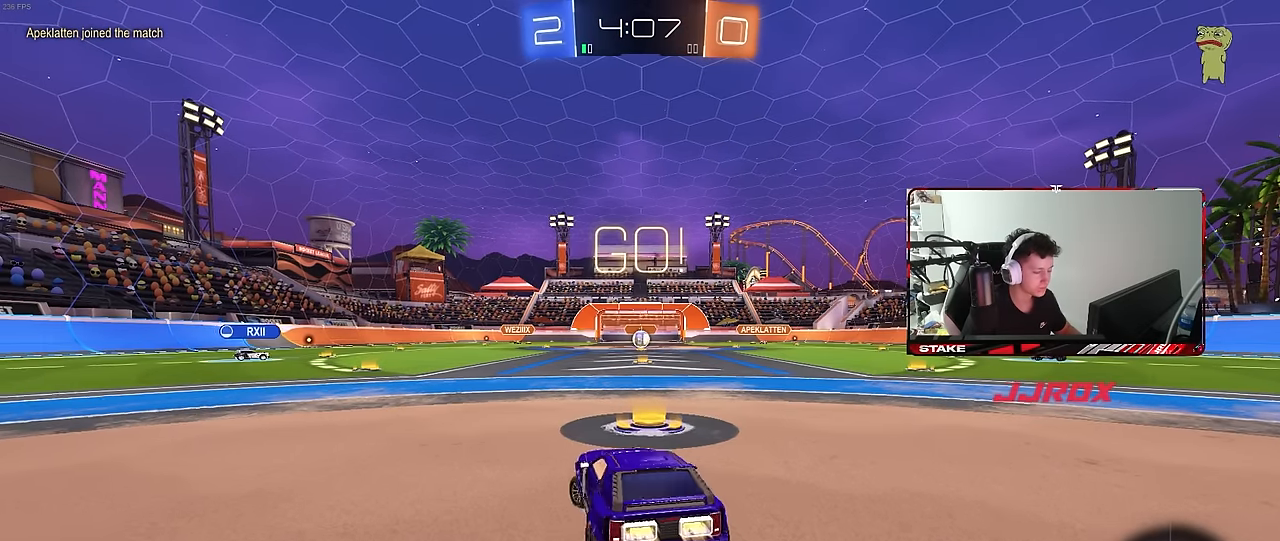
{"keys": ["w"], "mouse": ["left", "right"], "mouse_move": "still", "events": [[417, "a", "up"], [417, "mouse_right", "down"]]}
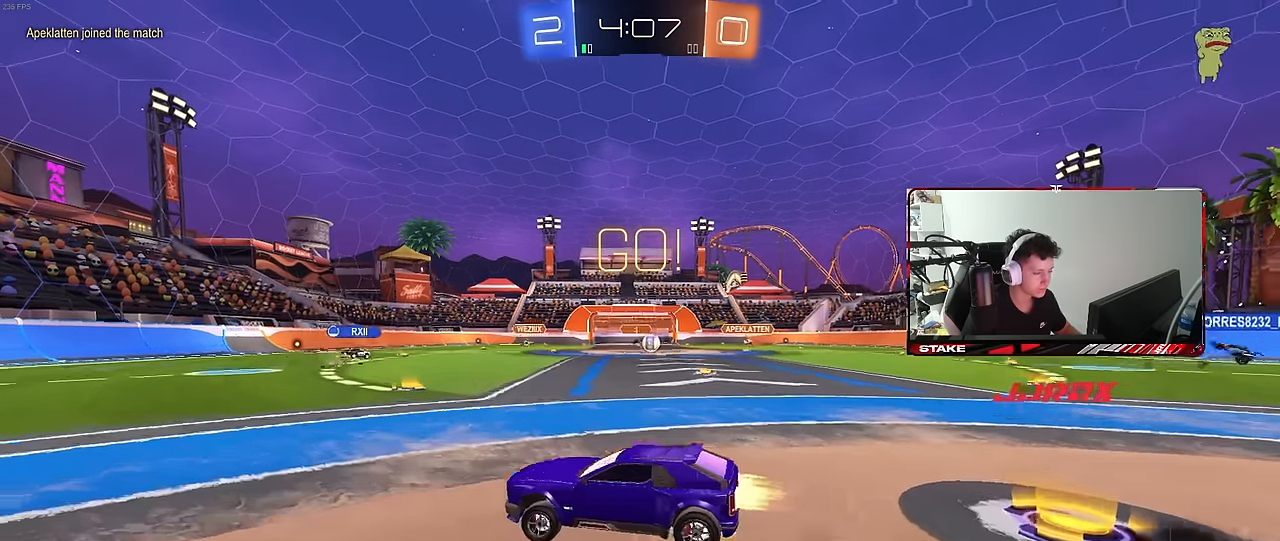
{"keys": ["a", "shift"], "mouse": ["left"], "mouse_move": "still", "events": [[17, "a", "down"], [17, "mouse_right", "up"], [17, "shift", "down"], [67, "mouse_right", "down"], [100, "s", "down"], [100, "w", "up"], [150, "mouse_right", "up"], [483, "s", "up"]]}
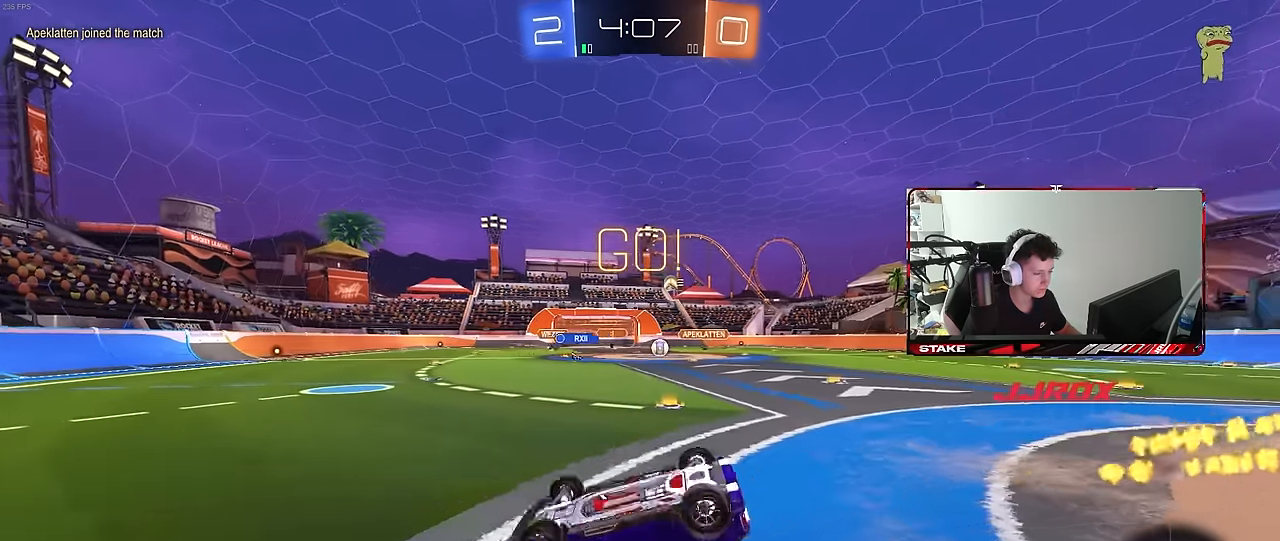
{"keys": [], "mouse": ["left"], "mouse_move": "still", "events": [[117, "s", "down"], [300, "shift", "up"], [350, "s", "up"], [400, "a", "up"]]}
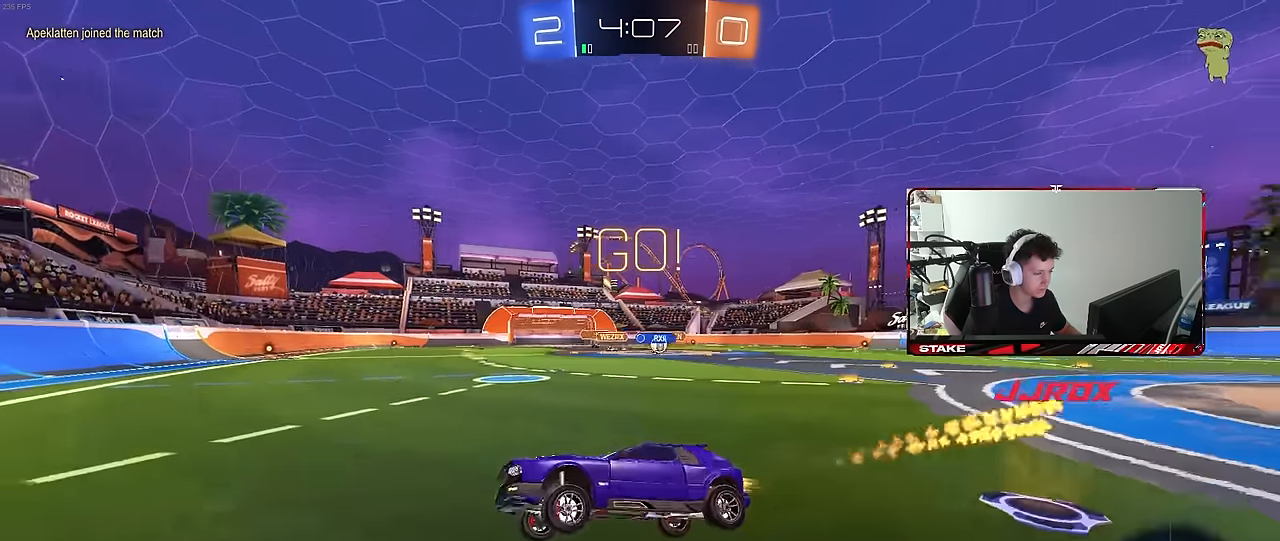
{"keys": ["d", "w"], "mouse": [], "mouse_move": "still", "events": [[33, "a", "down"], [33, "mouse_left", "up"], [33, "w", "down"], [183, "a", "up"], [183, "d", "down"], [267, "shift", "down"], [417, "shift", "up"]]}
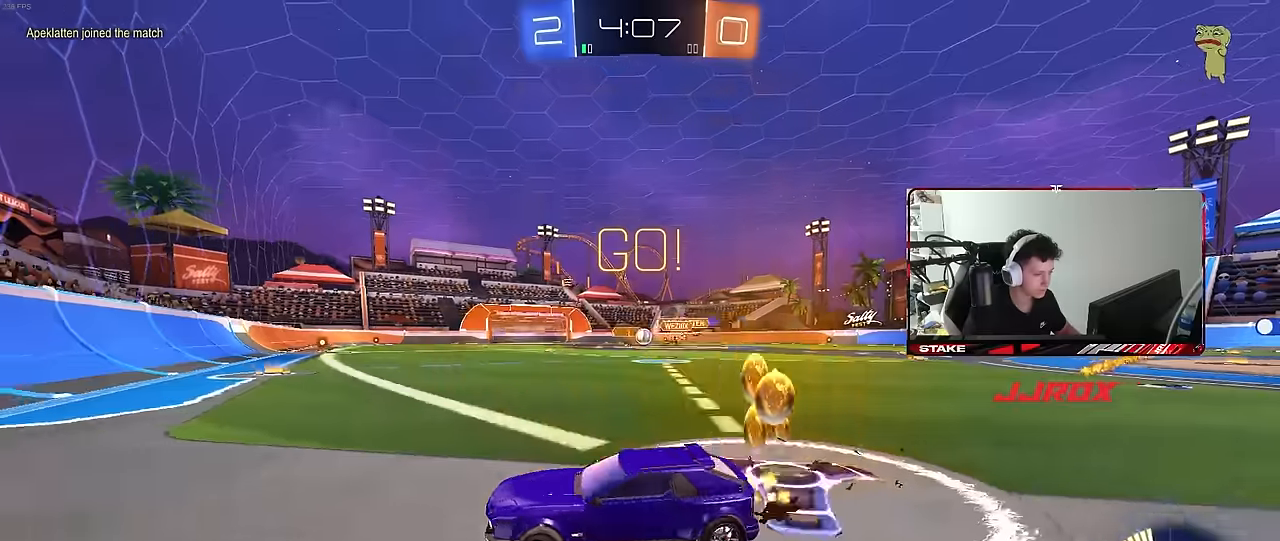
{"keys": ["w"], "mouse": [], "mouse_move": "still", "events": [[166, "d", "up"], [216, "mouse_left", "down"], [316, "d", "down"], [450, "d", "up"], [450, "mouse_left", "up"]]}
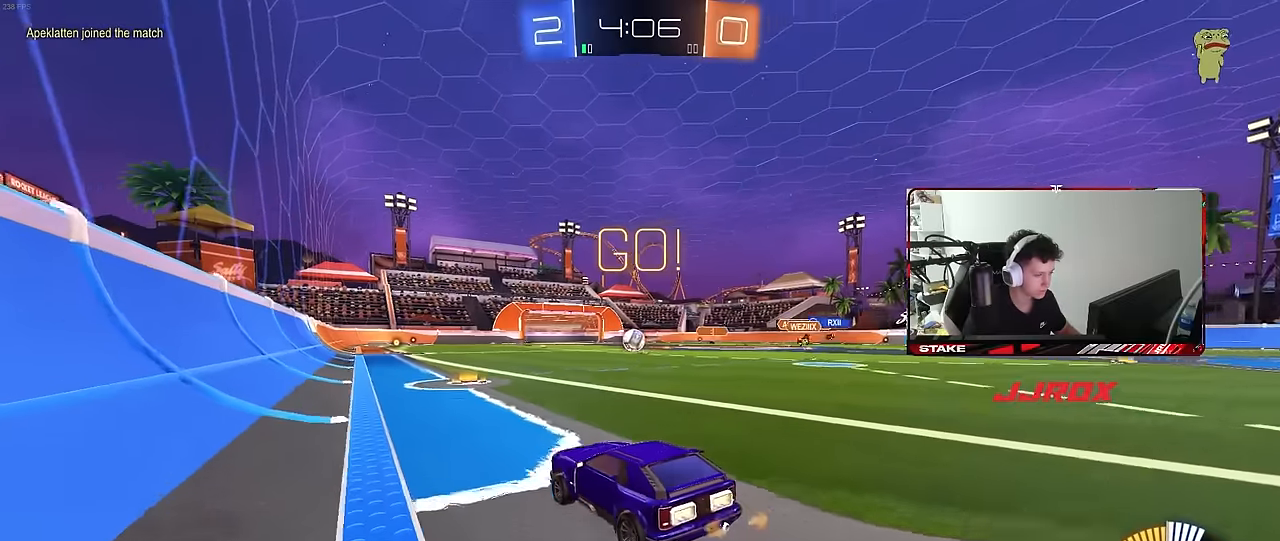
{"keys": ["a", "w"], "mouse": [], "mouse_move": "still", "events": [[50, "a", "down"], [83, "mouse_left", "down"], [133, "a", "up"], [233, "mouse_left", "up"], [466, "a", "down"]]}
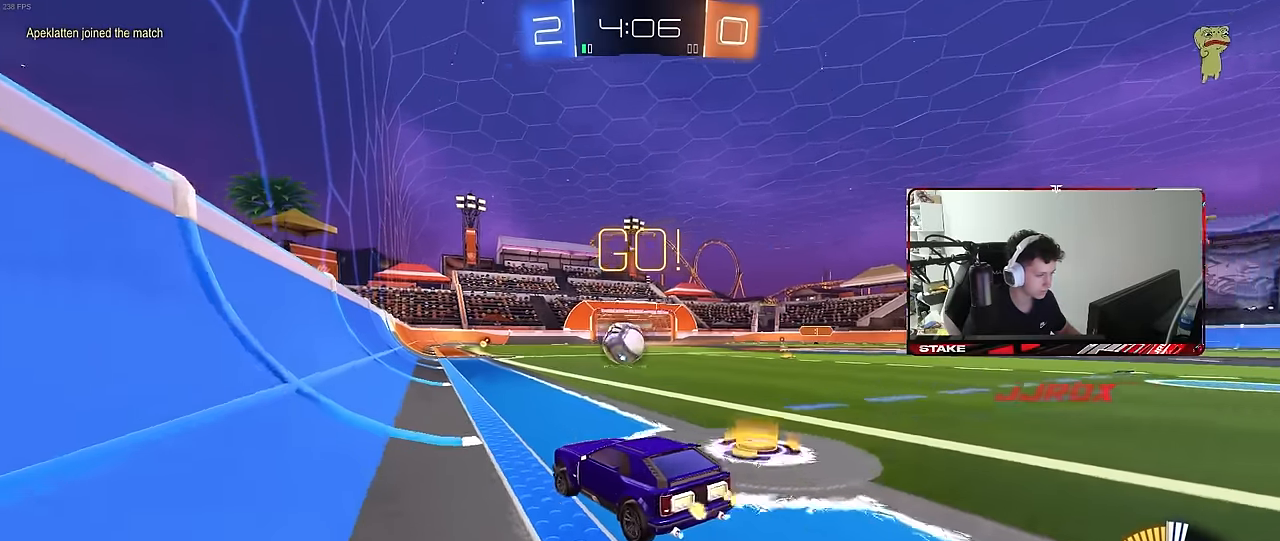
{"keys": ["a", "w"], "mouse": ["left"], "mouse_move": "still", "events": [[333, "a", "up"], [433, "a", "down"], [433, "mouse_left", "down"]]}
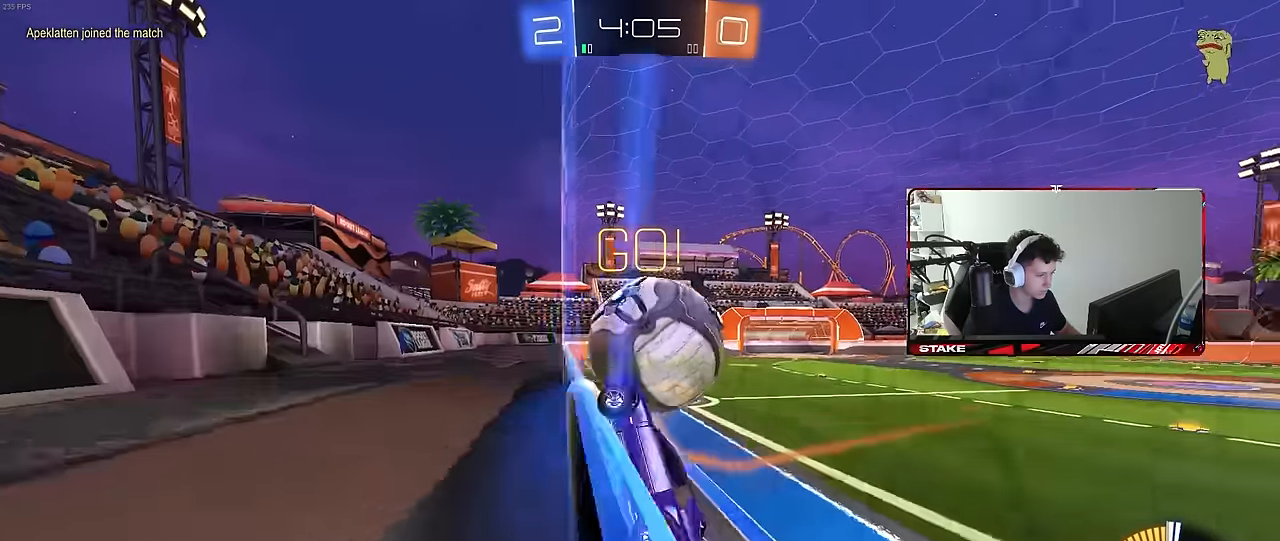
{"keys": ["d", "s"], "mouse": ["right"], "mouse_move": "down-left", "events": [[166, "a", "up"], [216, "d", "down"], [216, "mouse_left", "up"], [366, "d", "up"], [366, "w", "up"], [400, "d", "down"], [400, "mouse_right", "down"], [400, "s", "down"]]}
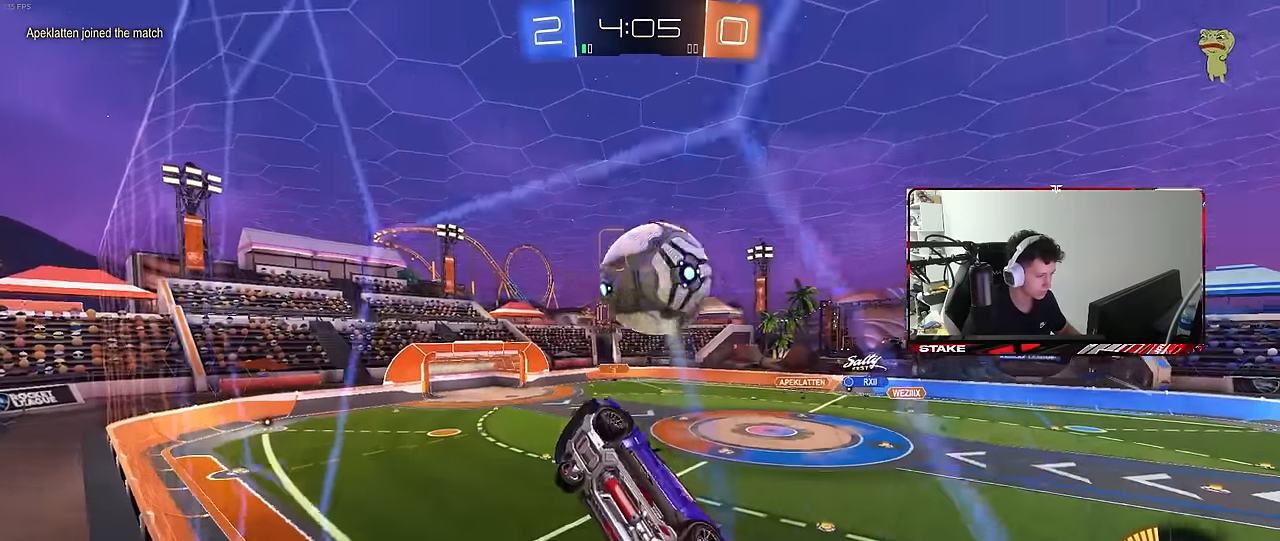
{"keys": ["a", "w"], "mouse": ["left"], "mouse_move": "still", "events": [[83, "a", "down"], [83, "shift", "down"], [133, "d", "up"], [183, "mouse_left", "down"], [183, "mouse_right", "up"], [233, "s", "up"], [416, "shift", "up"], [416, "w", "down"]]}
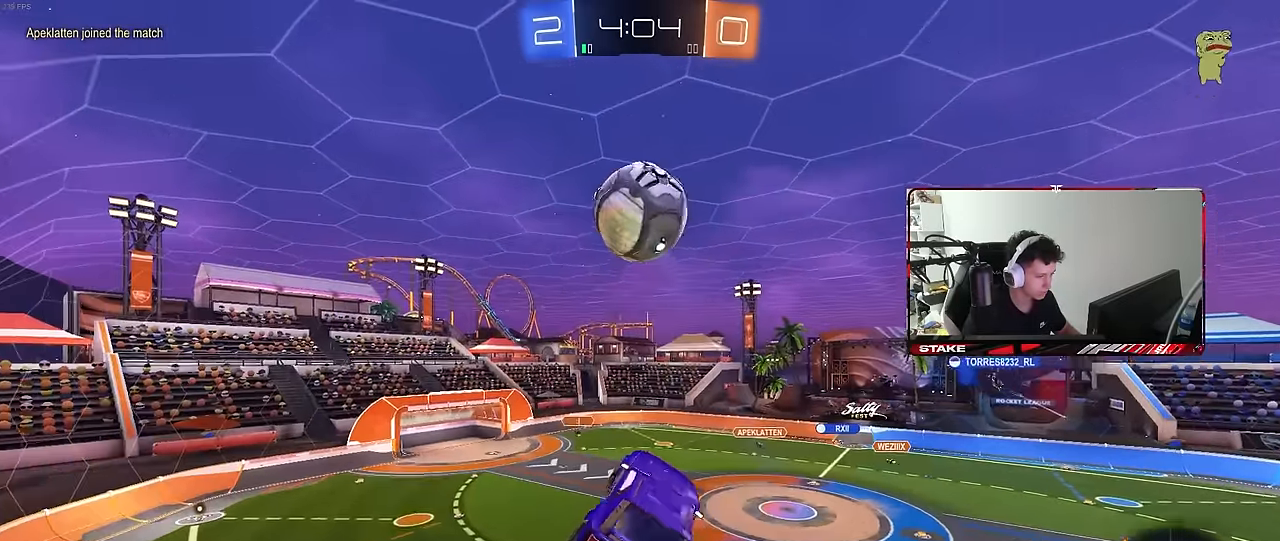
{"keys": [], "mouse": ["left"], "mouse_move": "still", "events": [[16, "a", "up"], [16, "w", "up"], [150, "a", "down"], [200, "a", "up"]]}